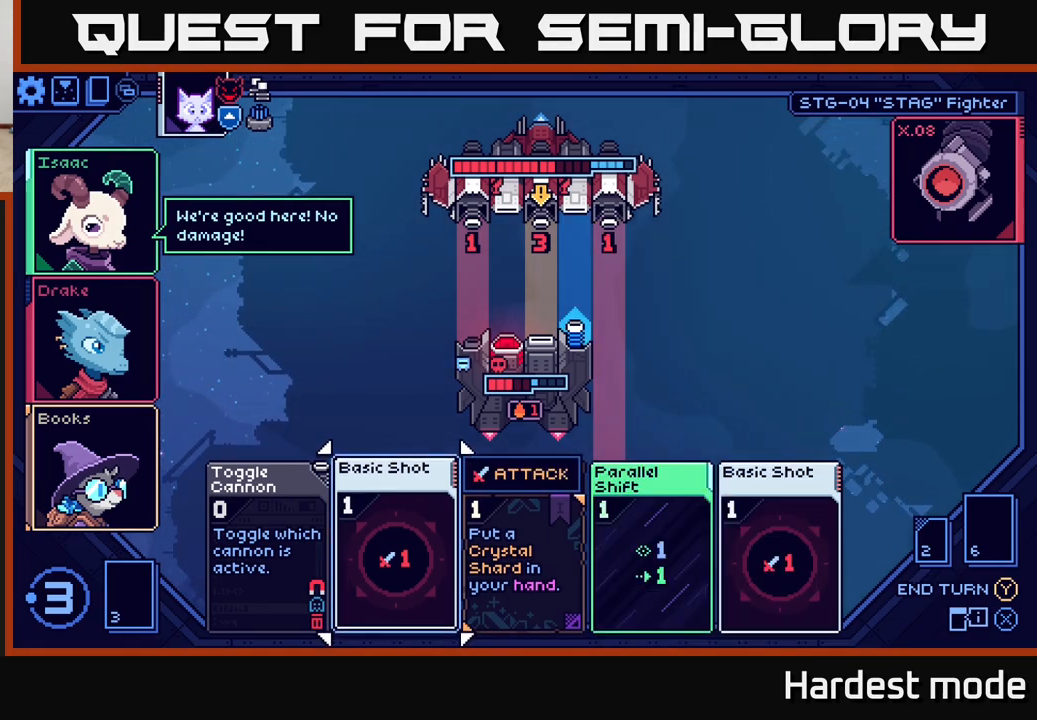
Gameplay with a controller (Xbox layout); each line is a JSON object with the inputs held at the frame after it. "events" lists button and stick changes between this image and that frame as [ms after this image, input, new state], when the widget could be followed in between.
{"buttons": [], "left_stick": "center", "right_stick": "center", "events": [[200, "left_stick", "right"], [367, "left_stick", "center"]]}
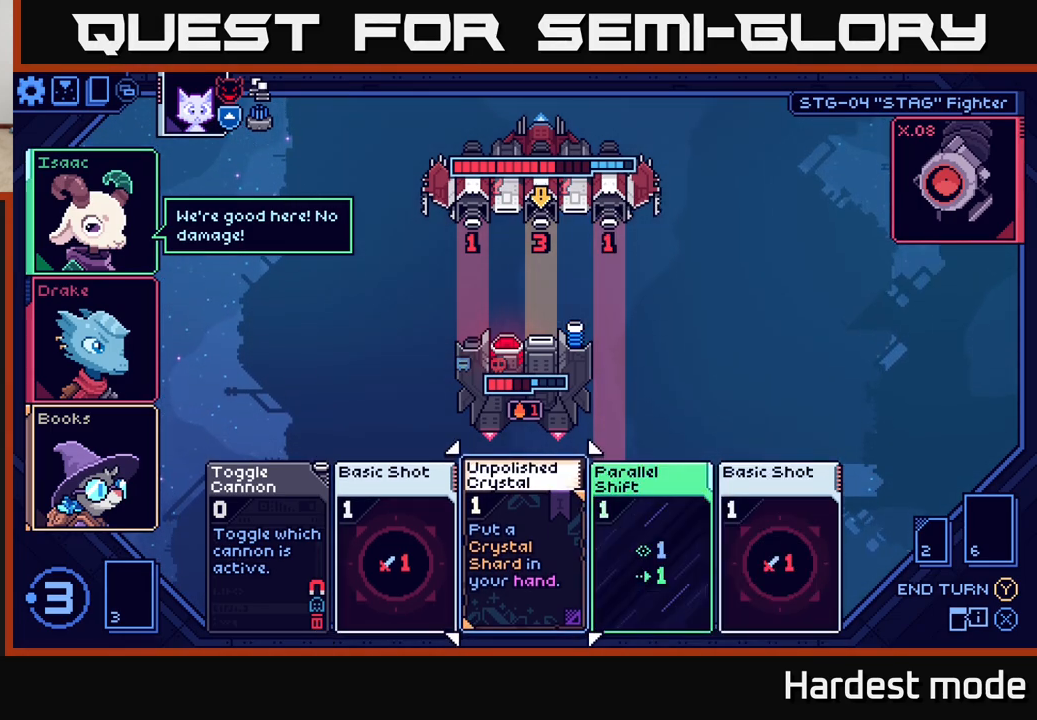
{"buttons": [], "left_stick": "right", "right_stick": "center", "events": [[433, "left_stick", "right"]]}
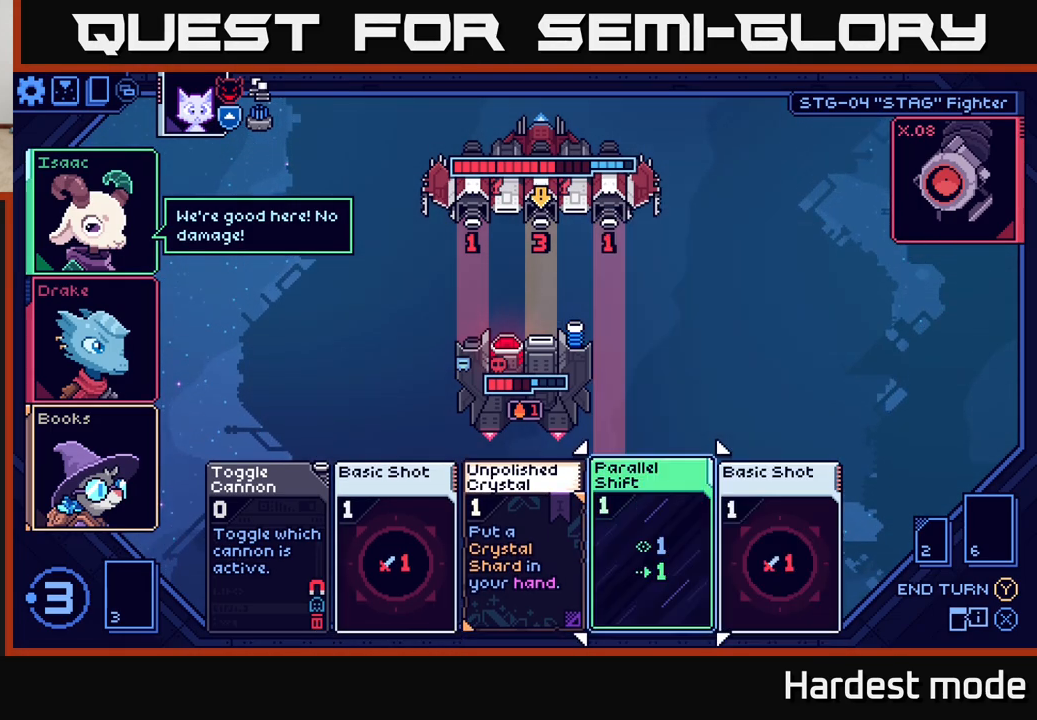
{"buttons": [], "left_stick": "center", "right_stick": "center", "events": [[117, "left_stick", "center"]]}
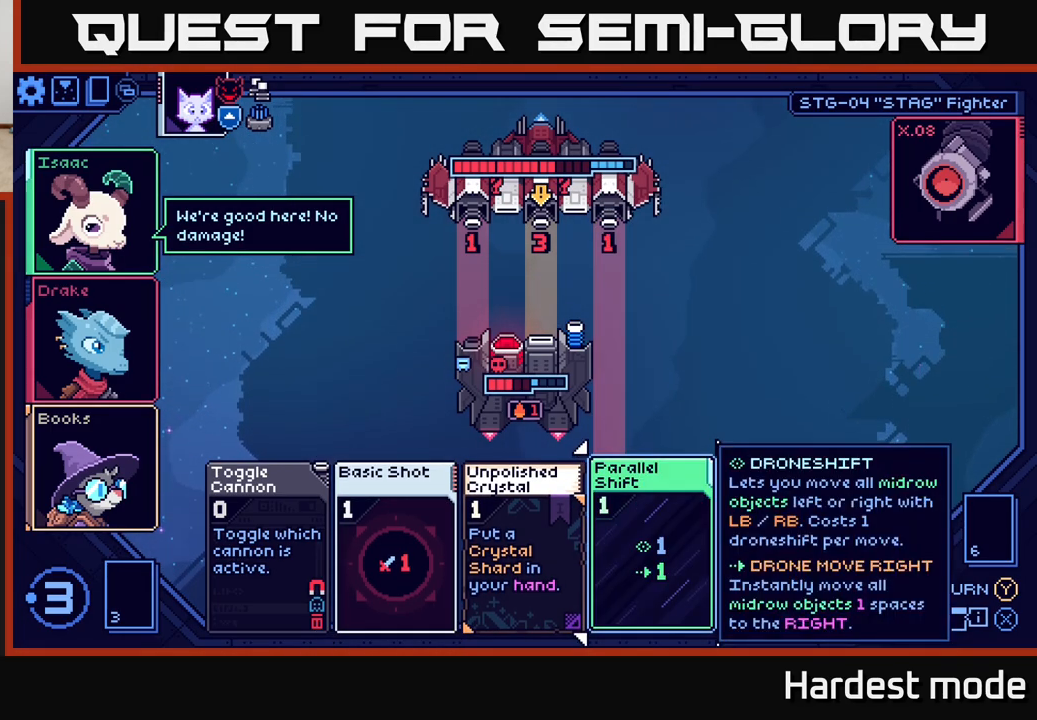
{"buttons": [], "left_stick": "center", "right_stick": "center", "events": []}
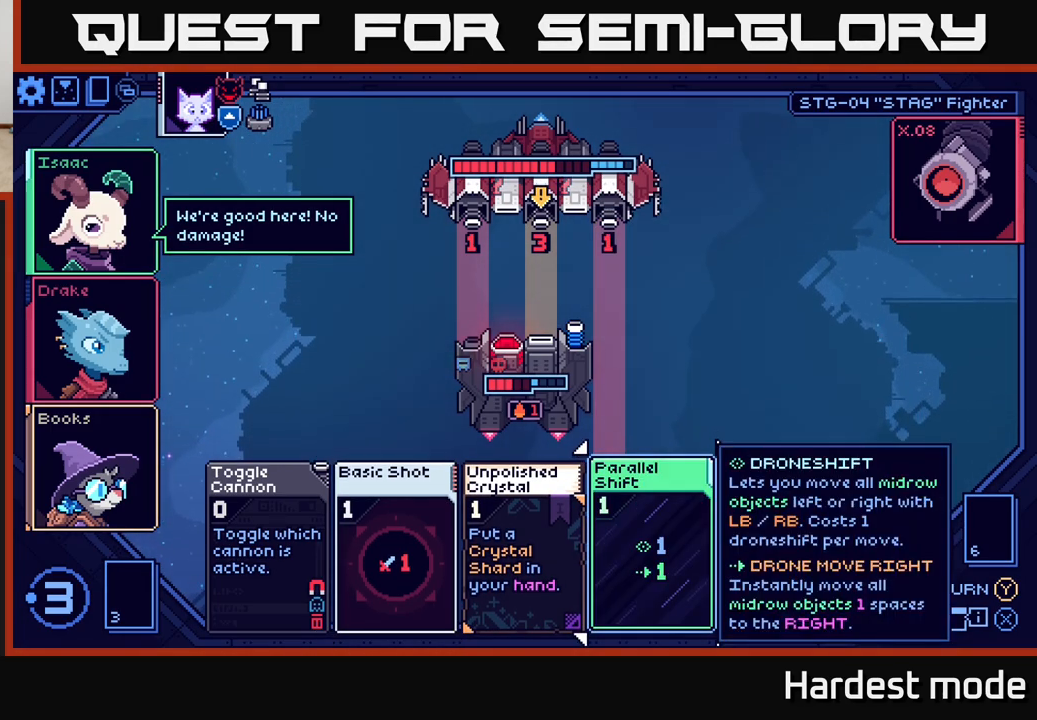
{"buttons": [], "left_stick": "center", "right_stick": "center", "events": []}
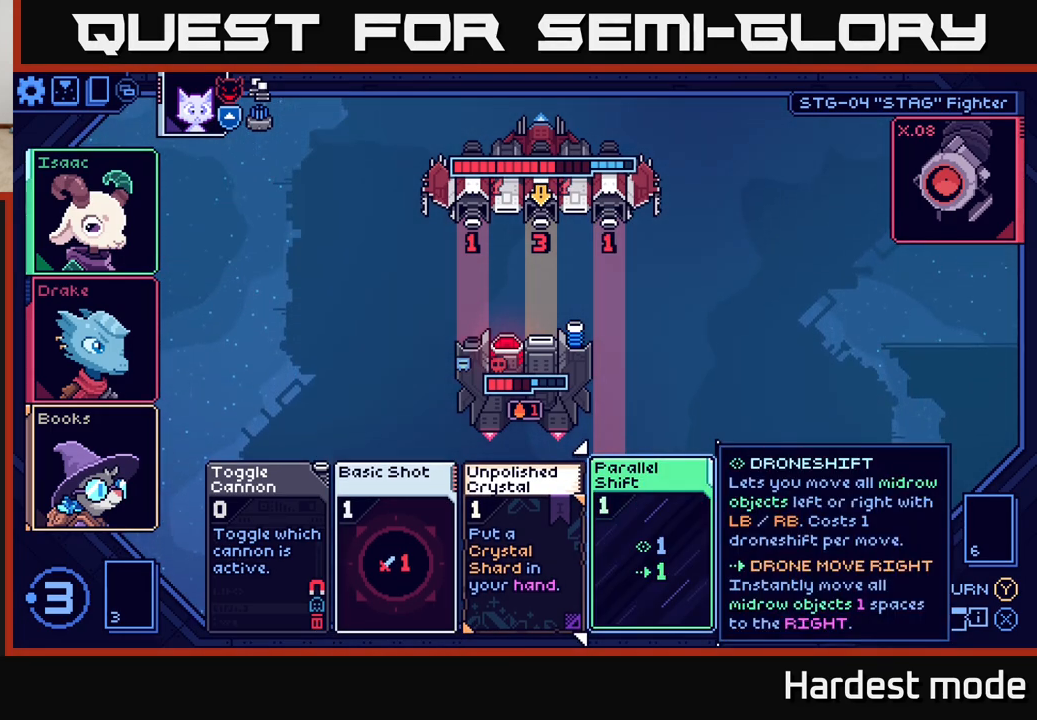
{"buttons": [], "left_stick": "right", "right_stick": "center", "events": [[417, "left_stick", "right"]]}
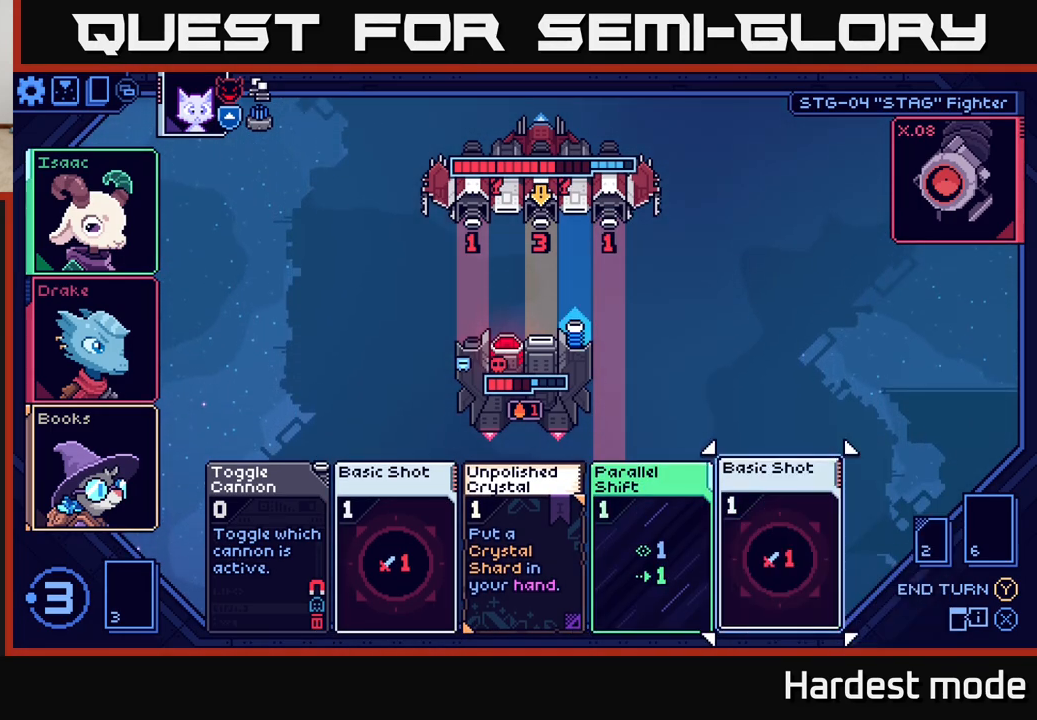
{"buttons": [], "left_stick": "center", "right_stick": "center", "events": [[83, "left_stick", "center"], [217, "left_stick", "left"], [400, "left_stick", "center"]]}
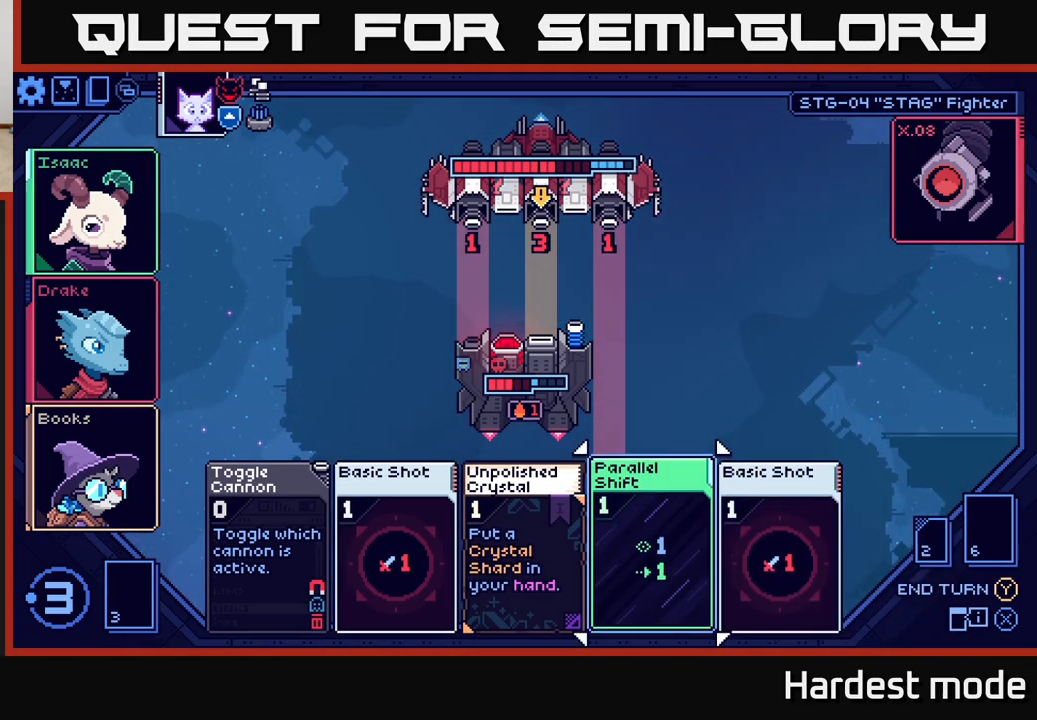
{"buttons": [], "left_stick": "center", "right_stick": "center", "events": []}
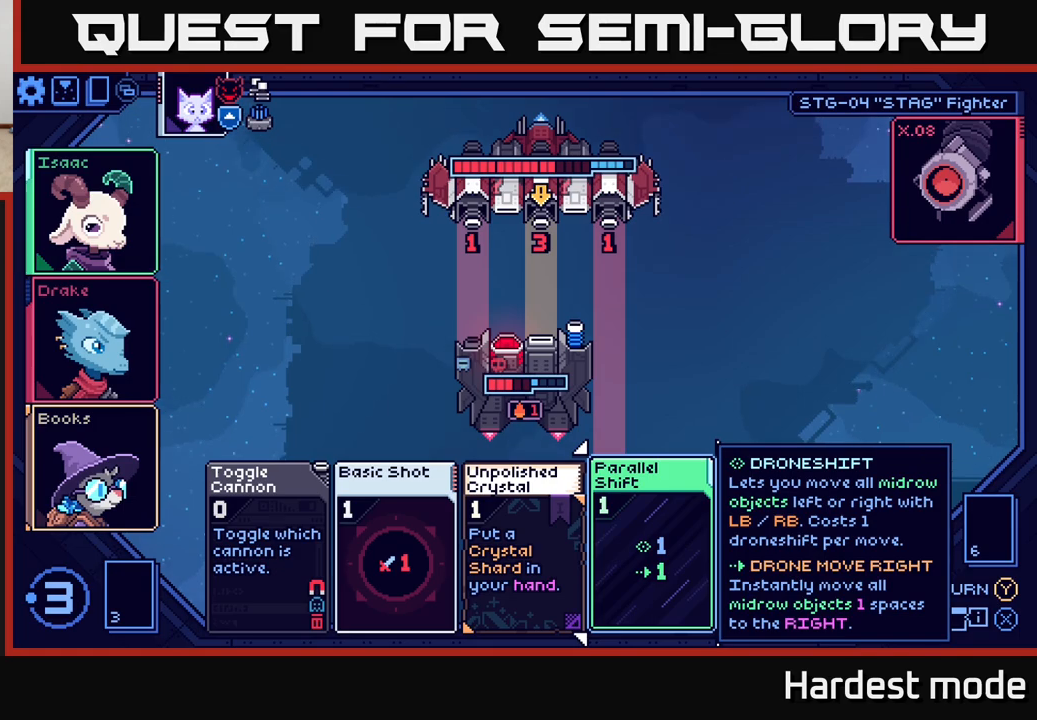
{"buttons": [], "left_stick": "center", "right_stick": "center", "events": []}
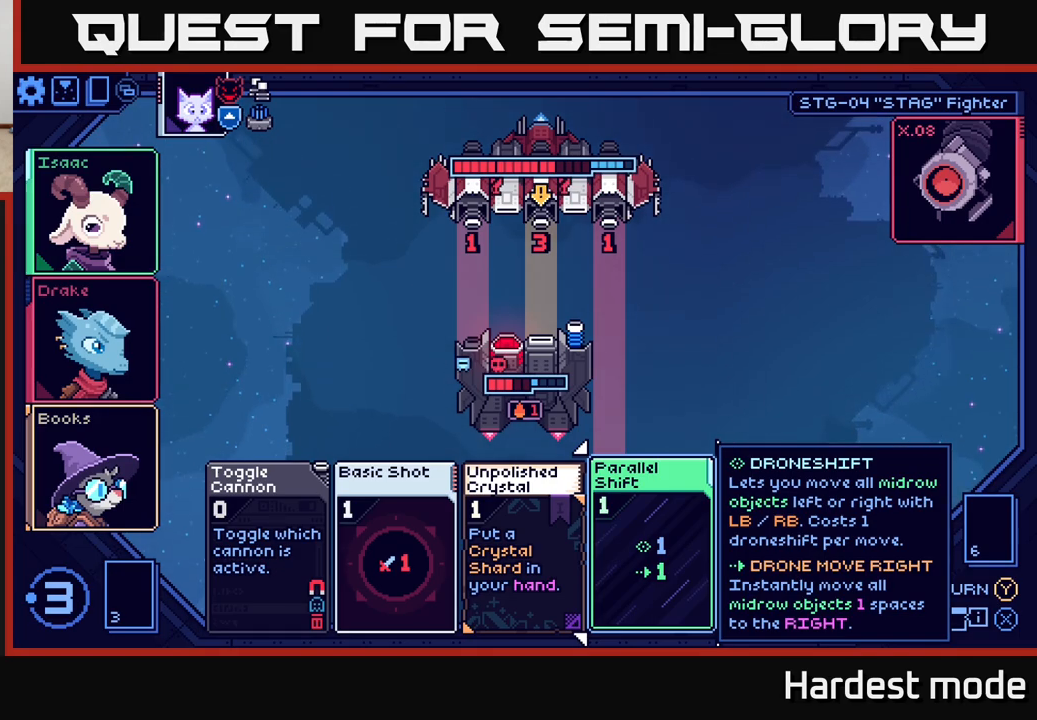
{"buttons": [], "left_stick": "center", "right_stick": "center", "events": []}
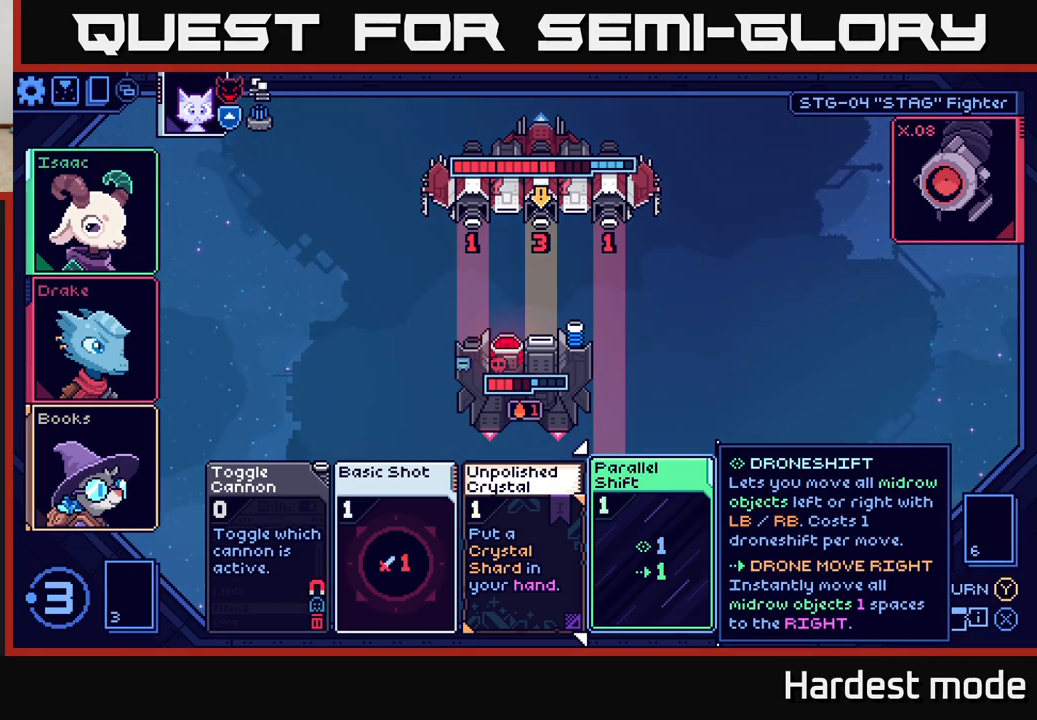
{"buttons": [], "left_stick": "right", "right_stick": "center", "events": [[467, "left_stick", "right"]]}
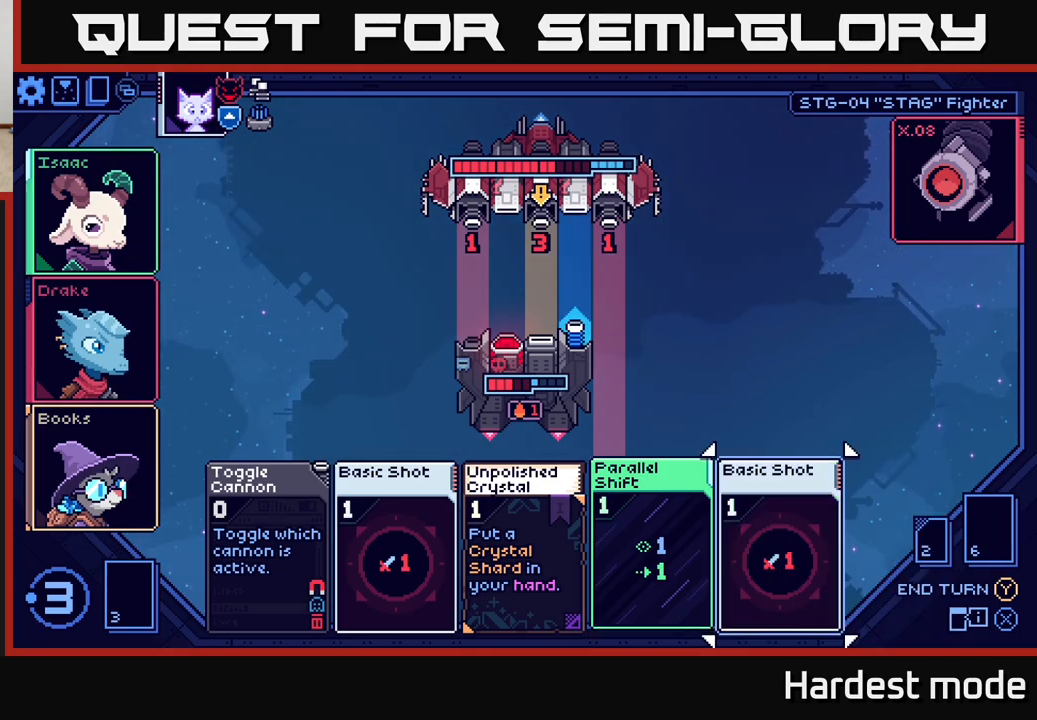
{"buttons": [], "left_stick": "center", "right_stick": "center", "events": [[133, "left_stick", "center"]]}
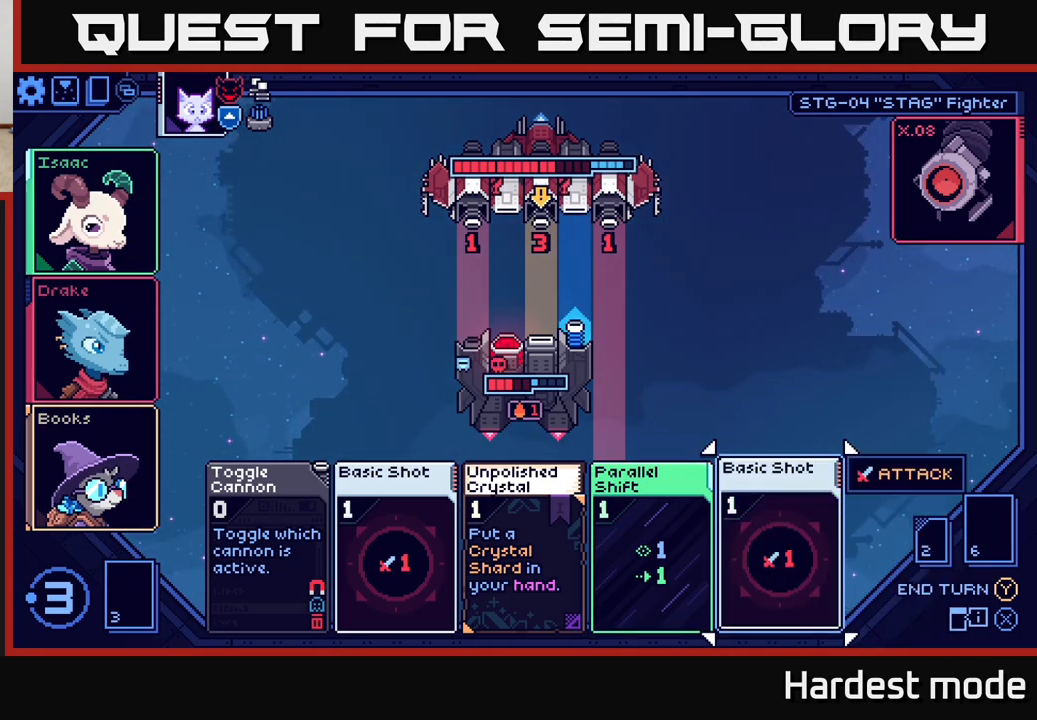
{"buttons": [], "left_stick": "center", "right_stick": "center", "events": []}
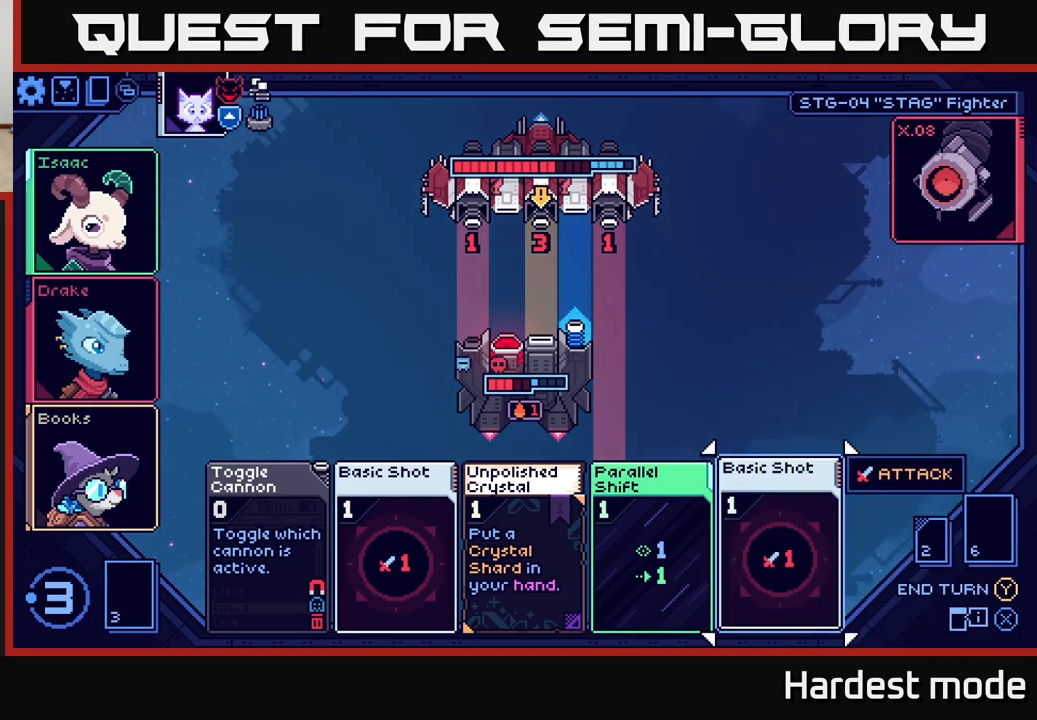
{"buttons": [], "left_stick": "center", "right_stick": "center", "events": []}
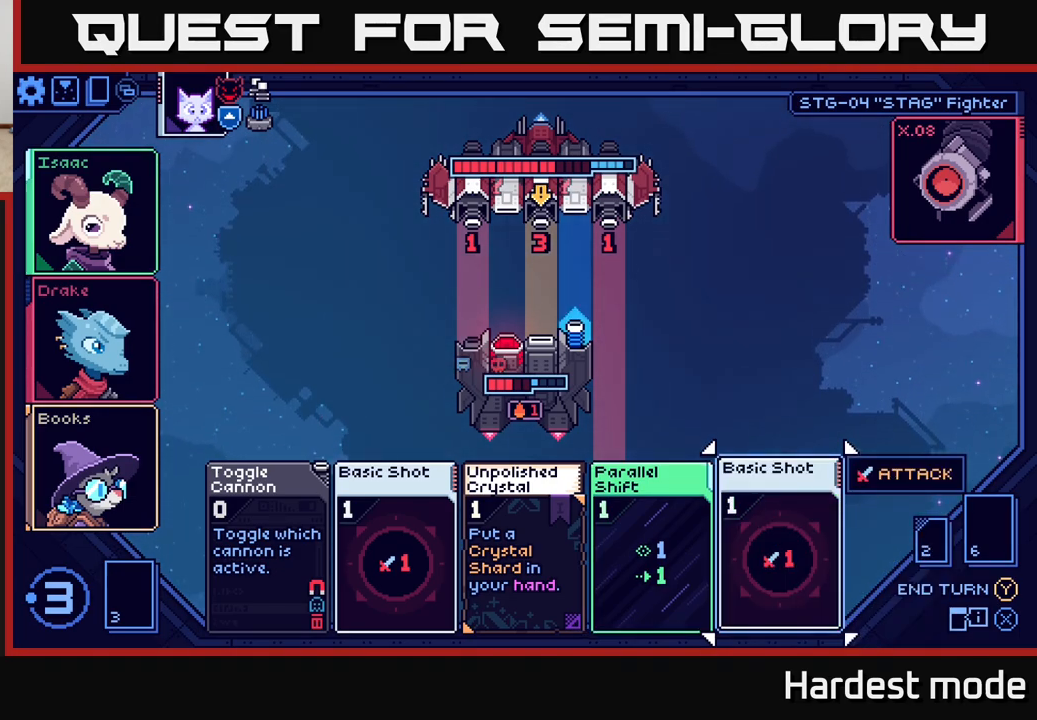
{"buttons": [], "left_stick": "center", "right_stick": "center", "events": [[183, "left_stick", "left"], [367, "left_stick", "center"]]}
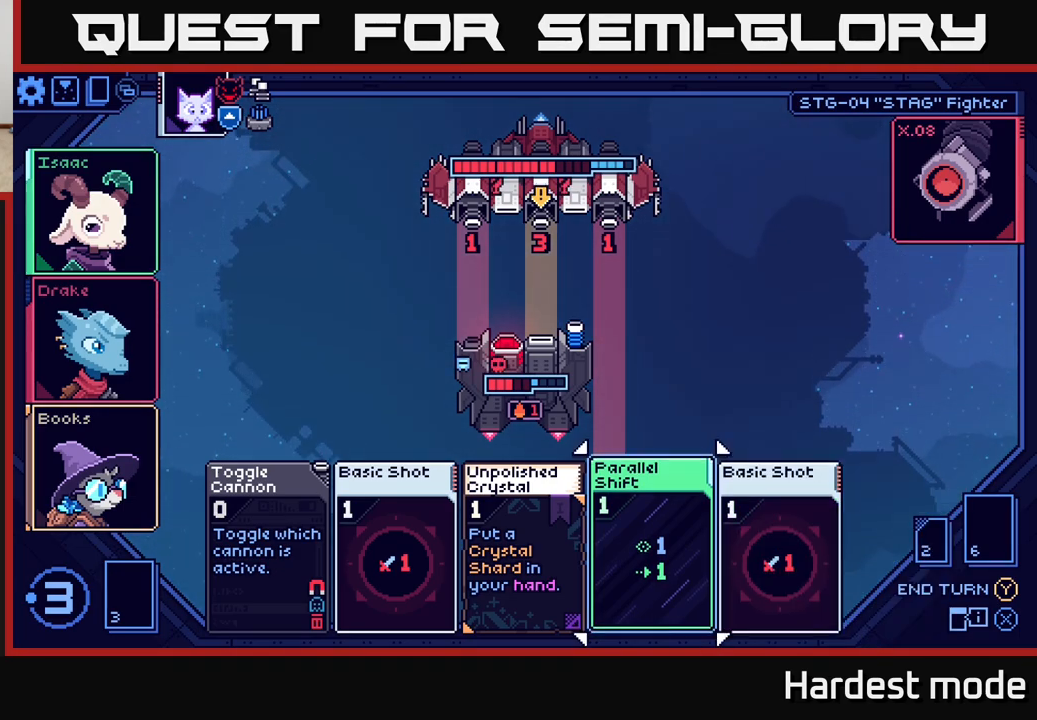
{"buttons": [], "left_stick": "left", "right_stick": "center", "events": [[17, "left_stick", "left"], [183, "left_stick", "center"], [400, "left_stick", "left"]]}
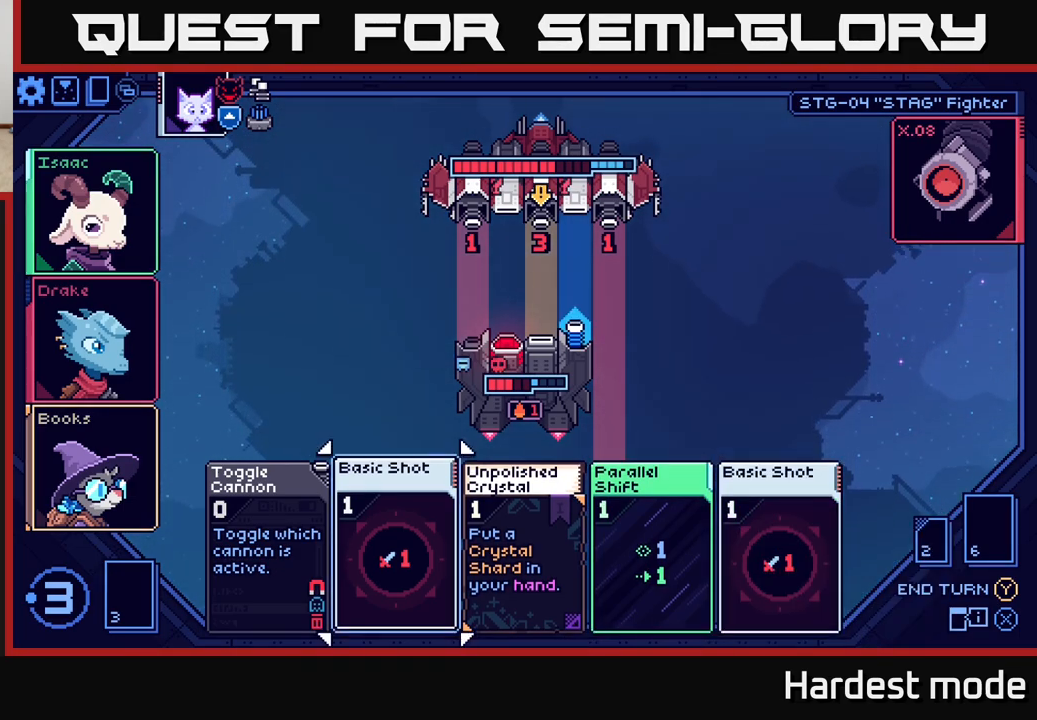
{"buttons": [], "left_stick": "center", "right_stick": "center", "events": [[83, "left_stick", "center"], [300, "left_stick", "right"], [467, "left_stick", "center"]]}
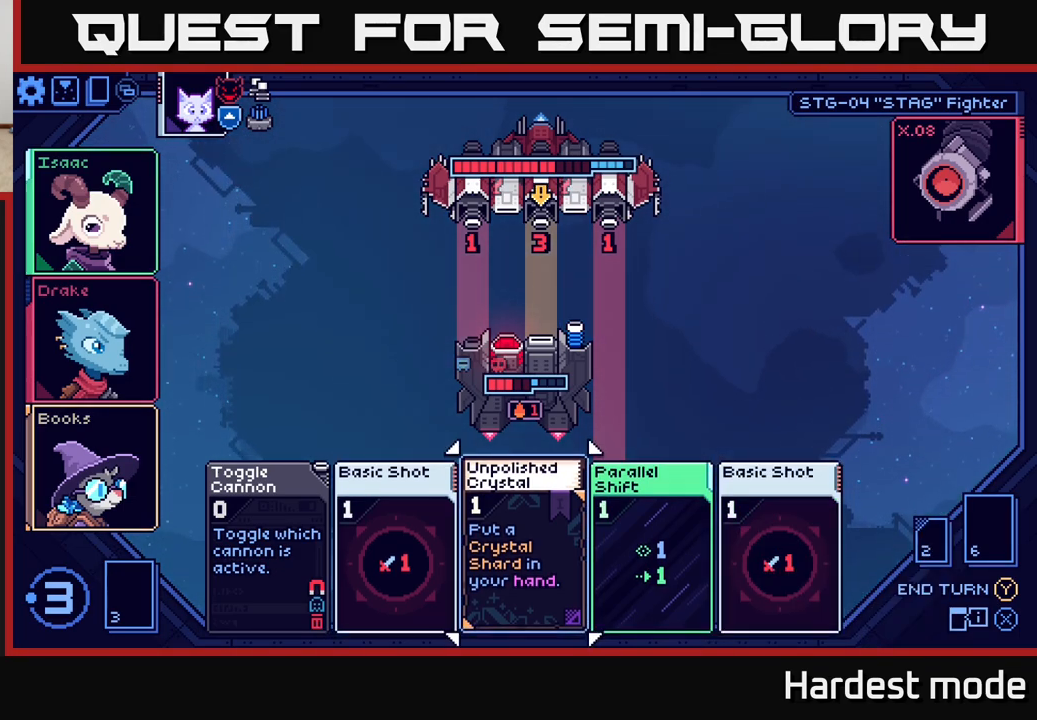
{"buttons": [], "left_stick": "right", "right_stick": "center", "events": [[433, "left_stick", "right"]]}
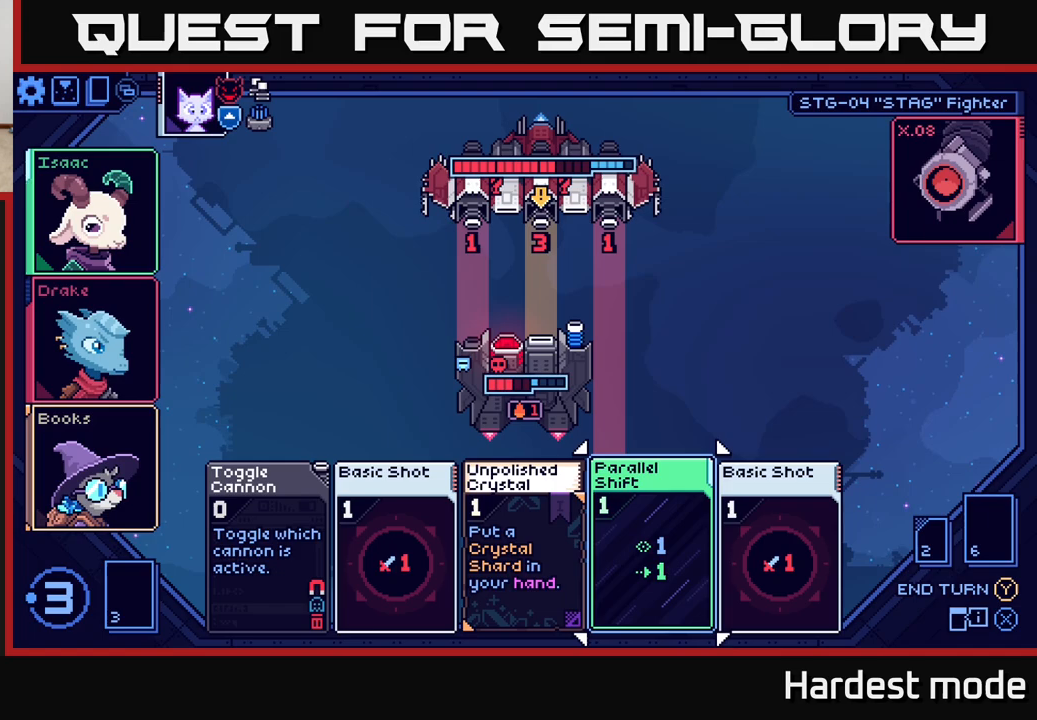
{"buttons": [], "left_stick": "center", "right_stick": "center", "events": [[117, "left_stick", "center"]]}
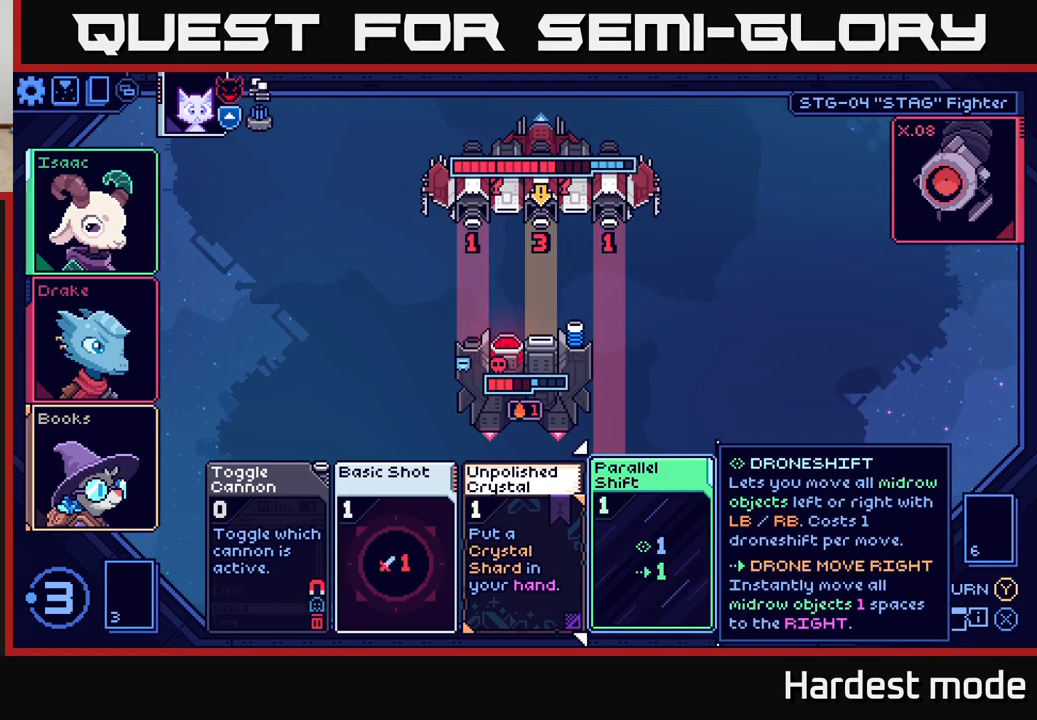
{"buttons": [], "left_stick": "right", "right_stick": "center", "events": [[483, "left_stick", "right"]]}
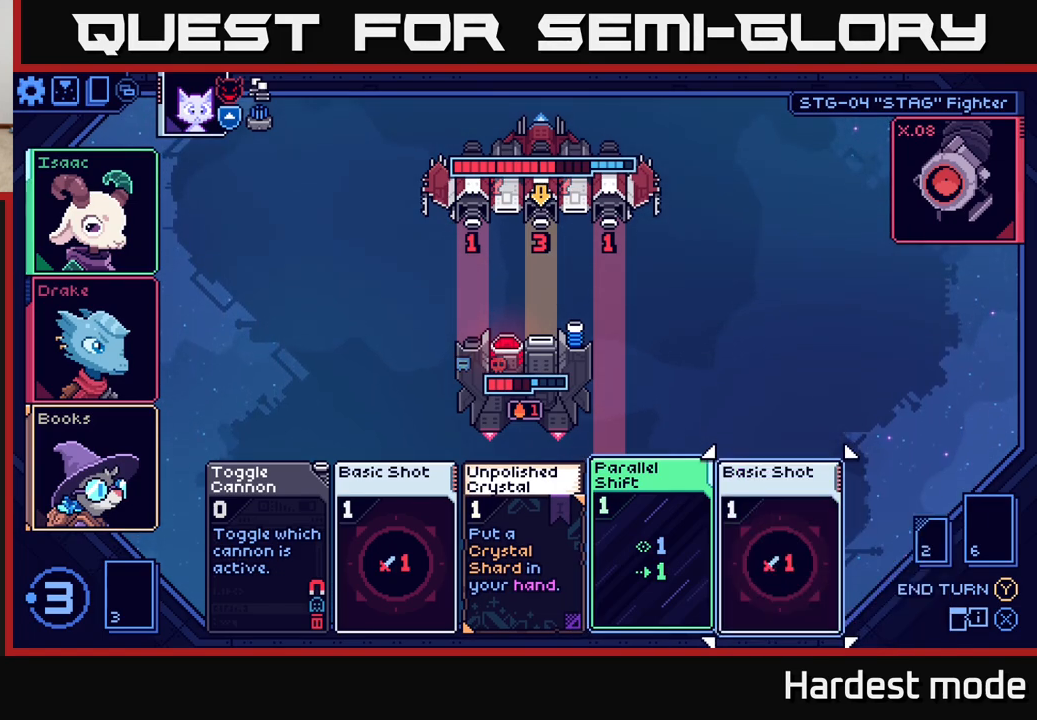
{"buttons": [], "left_stick": "center", "right_stick": "center", "events": [[167, "left_stick", "center"]]}
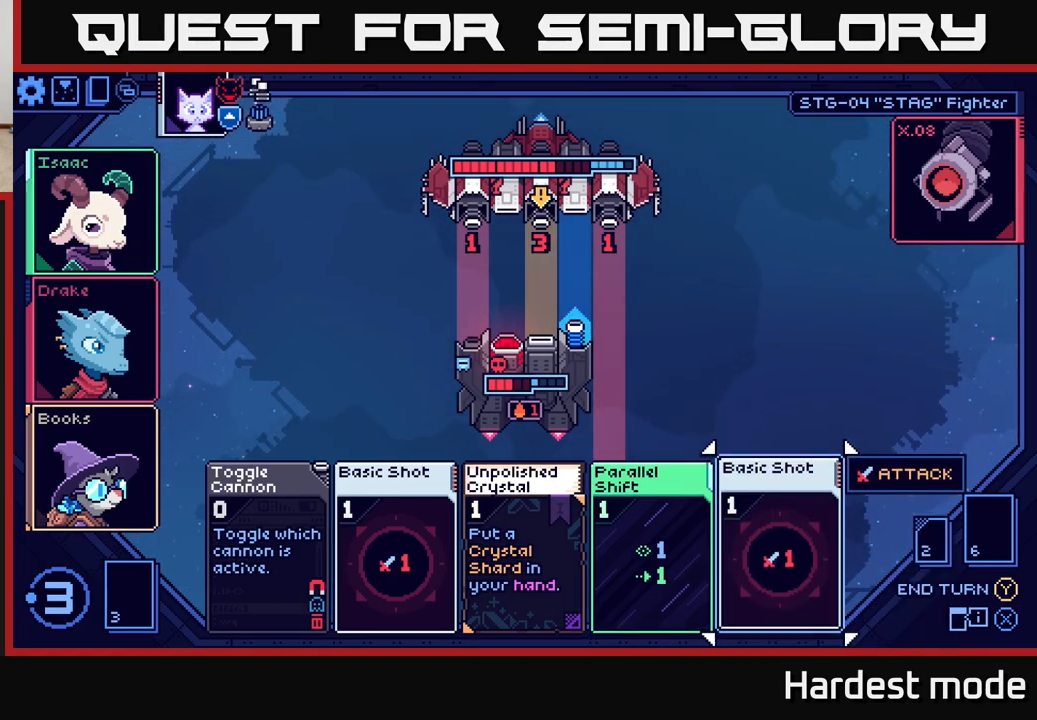
{"buttons": [], "left_stick": "center", "right_stick": "center", "events": []}
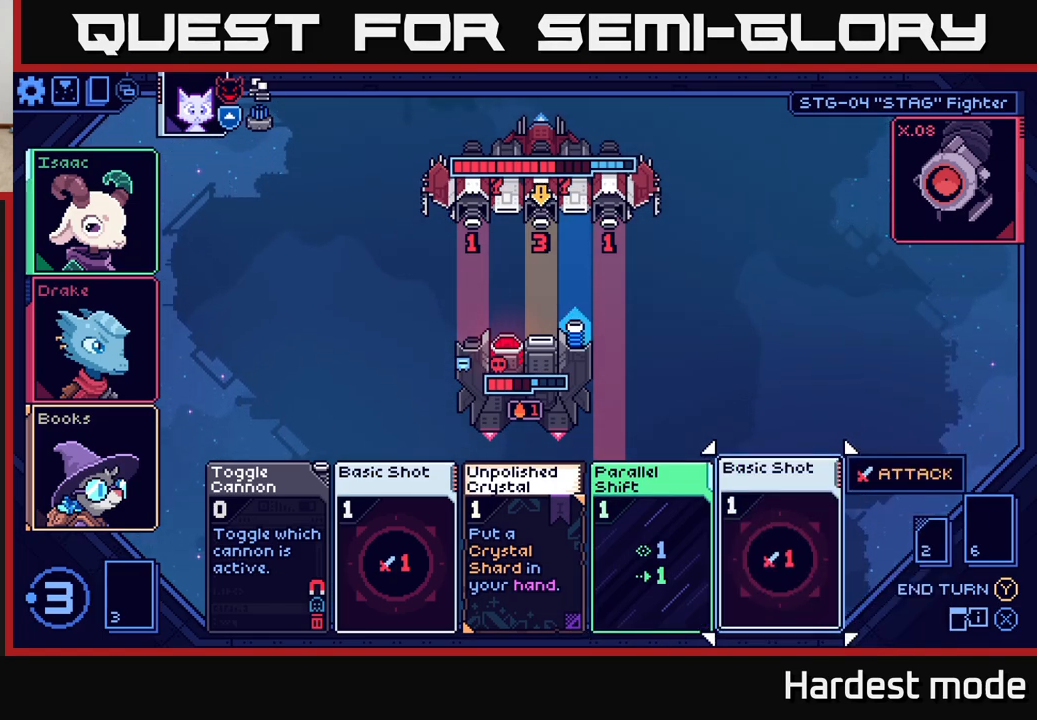
{"buttons": [], "left_stick": "center", "right_stick": "center", "events": []}
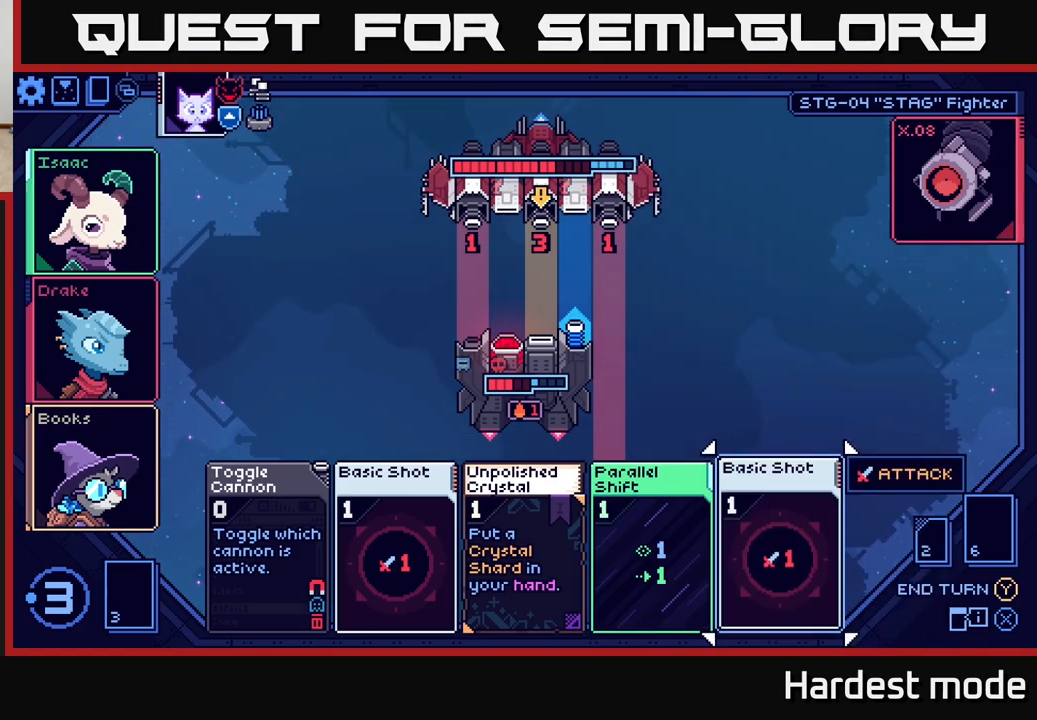
{"buttons": [], "left_stick": "center", "right_stick": "center", "events": []}
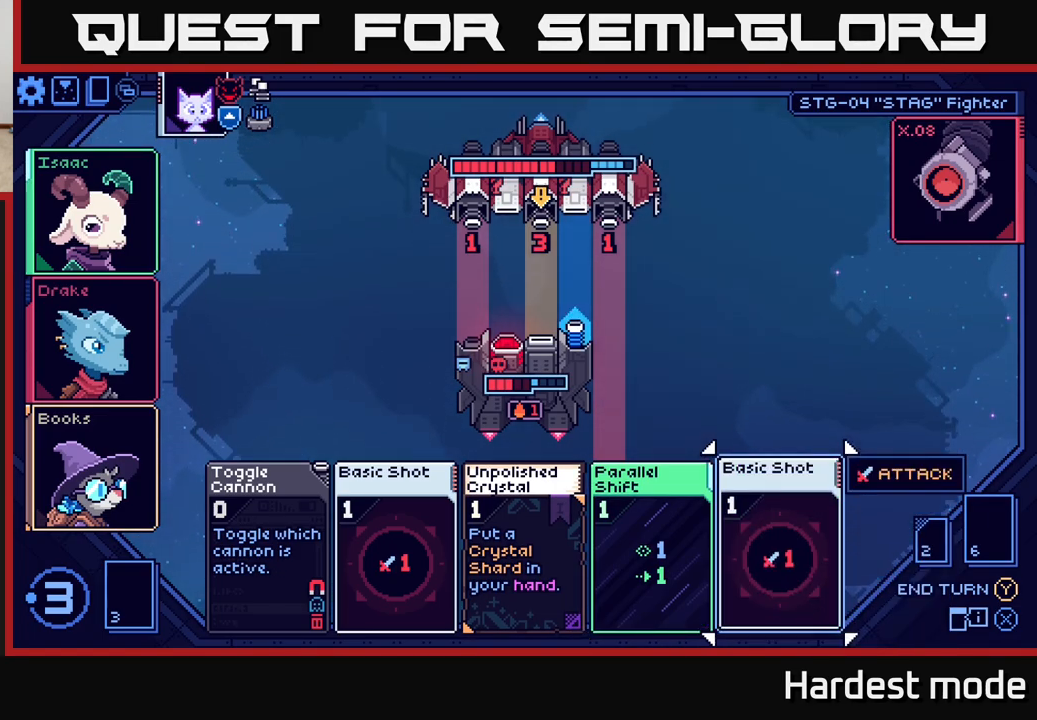
{"buttons": [], "left_stick": "center", "right_stick": "center", "events": []}
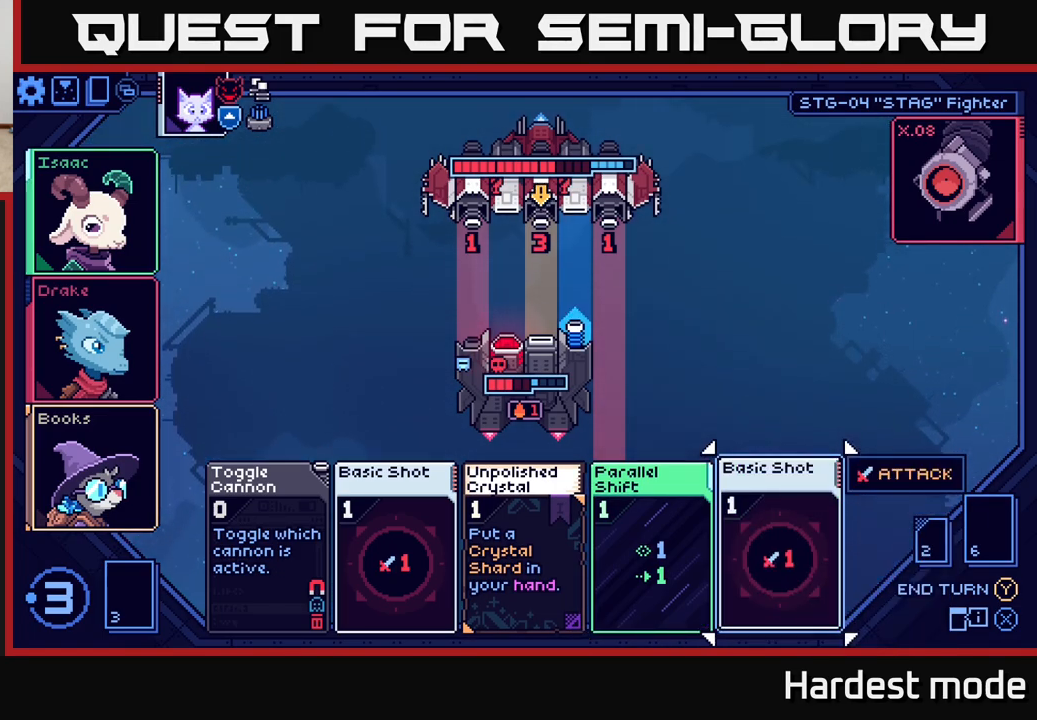
{"buttons": [], "left_stick": "center", "right_stick": "center", "events": []}
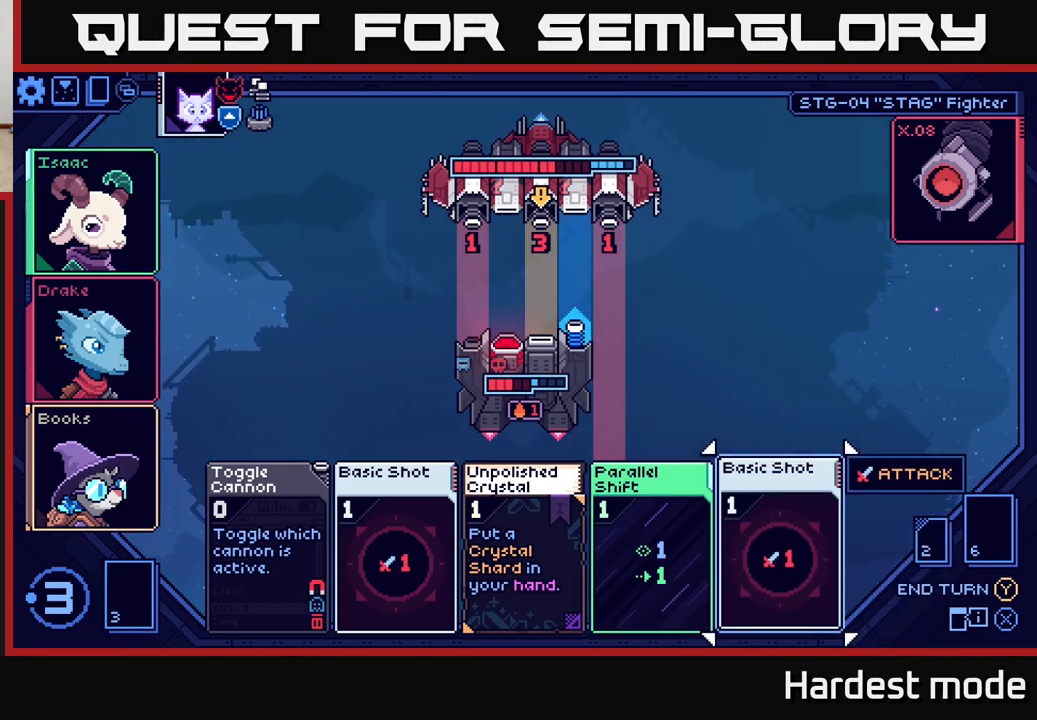
{"buttons": [], "left_stick": "center", "right_stick": "center", "events": []}
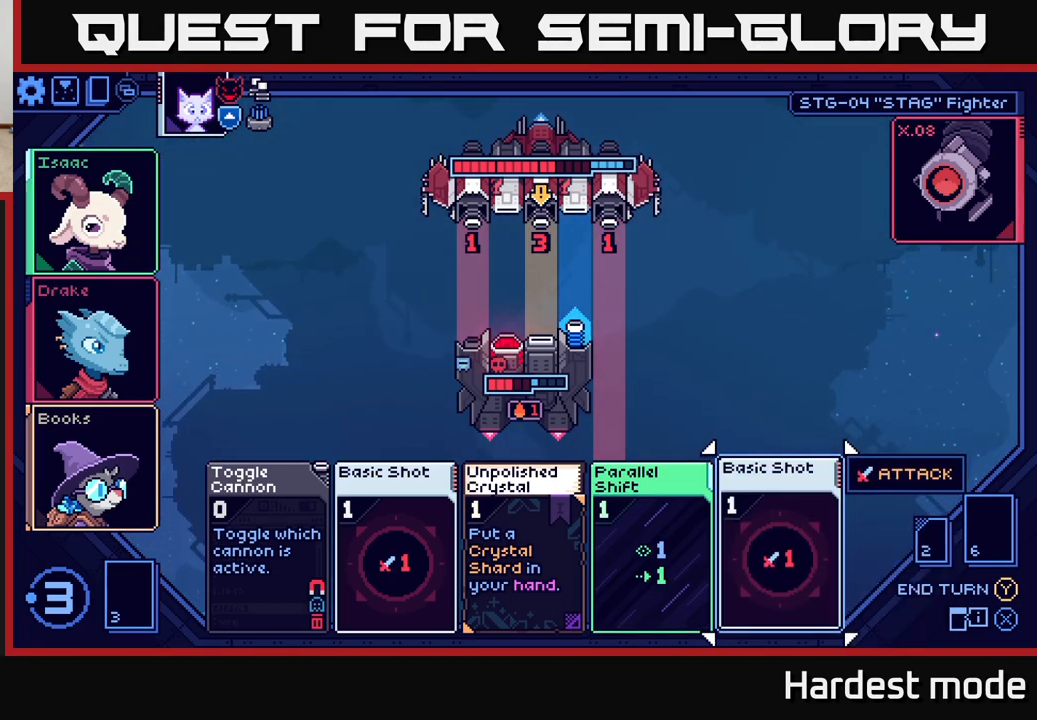
{"buttons": [], "left_stick": "center", "right_stick": "center", "events": []}
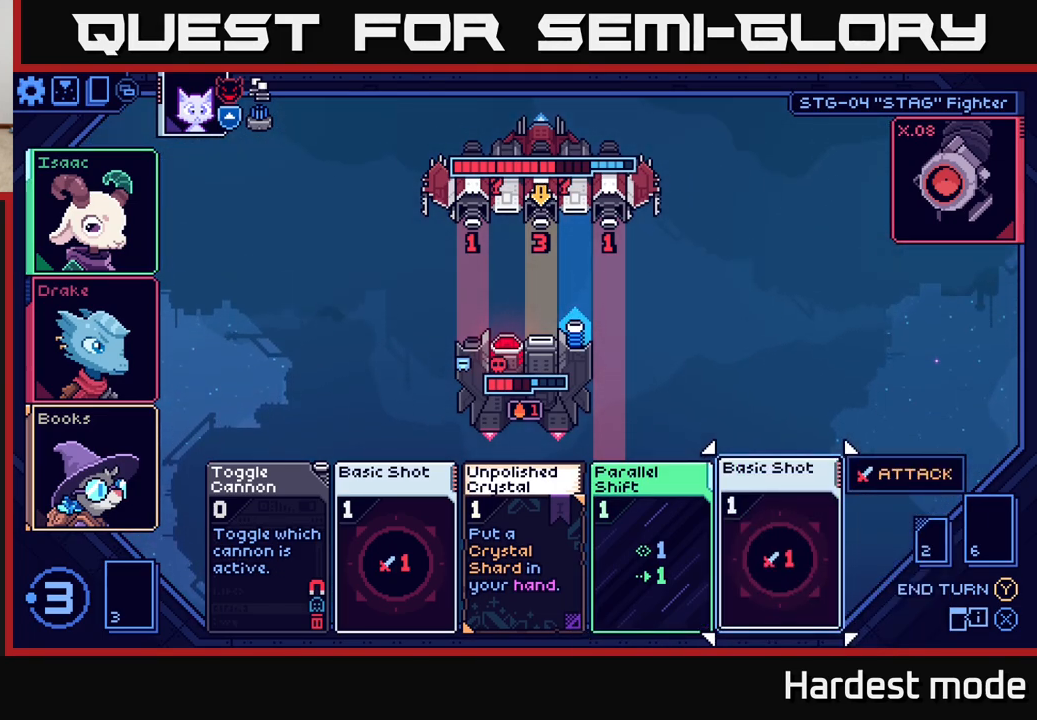
{"buttons": [], "left_stick": "left", "right_stick": "center", "events": [[33, "left_stick", "left"], [200, "left_stick", "center"], [417, "left_stick", "left"]]}
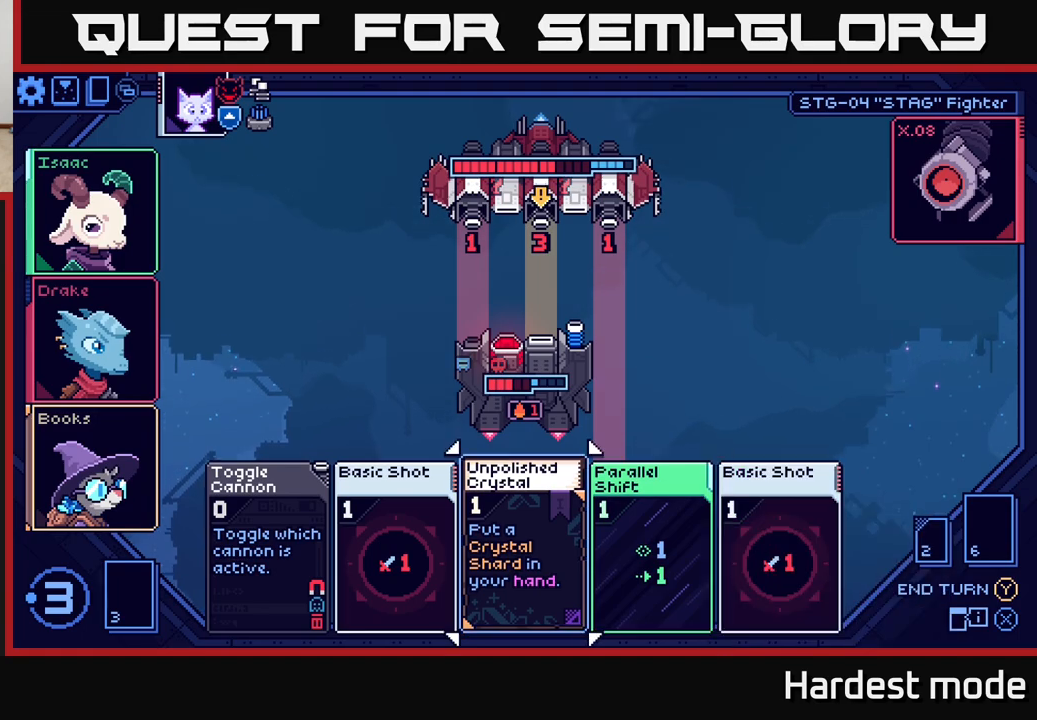
{"buttons": [], "left_stick": "up", "right_stick": "center", "events": [[17, "left_stick", "down-left"], [133, "left_stick", "center"], [467, "left_stick", "up"]]}